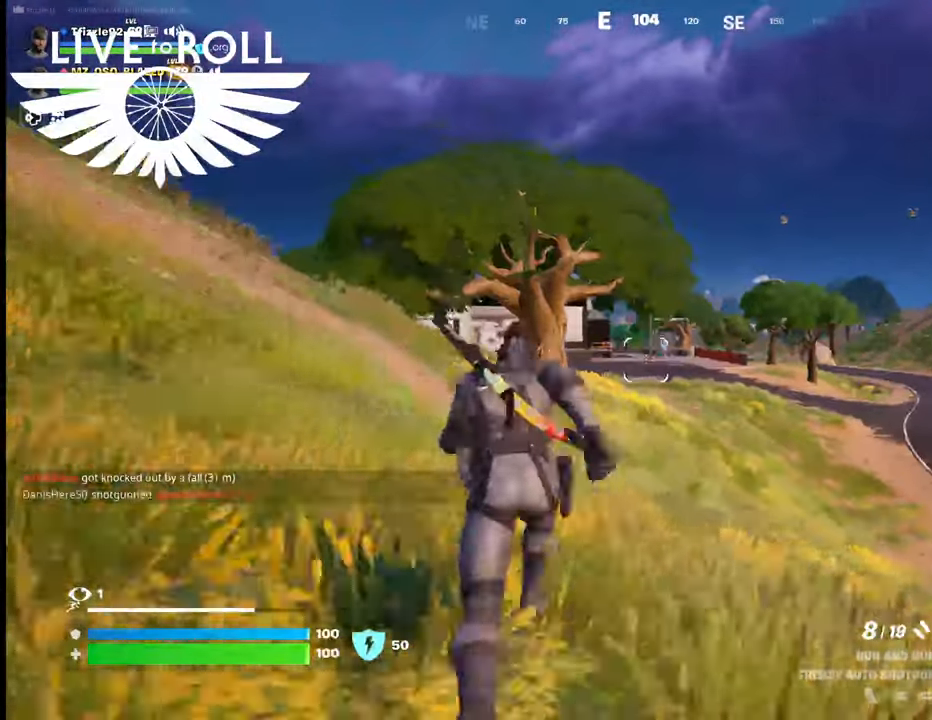
Gameplay with a controller (Xbox layout); each line is a JSON object with the inputs held at the frame after it. "events" lists button and stick changes between this image and that frame as [ms after this image, input, new state], when the widget could be followed in between.
{"buttons": [], "left_stick": "up", "right_stick": "center", "events": []}
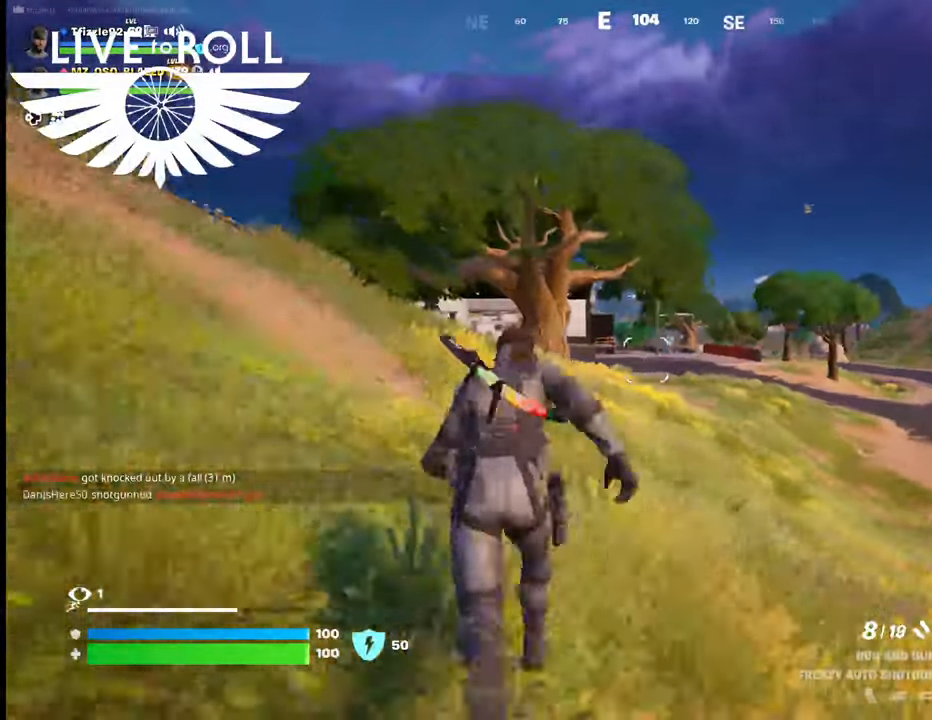
{"buttons": [], "left_stick": "up", "right_stick": "center", "events": []}
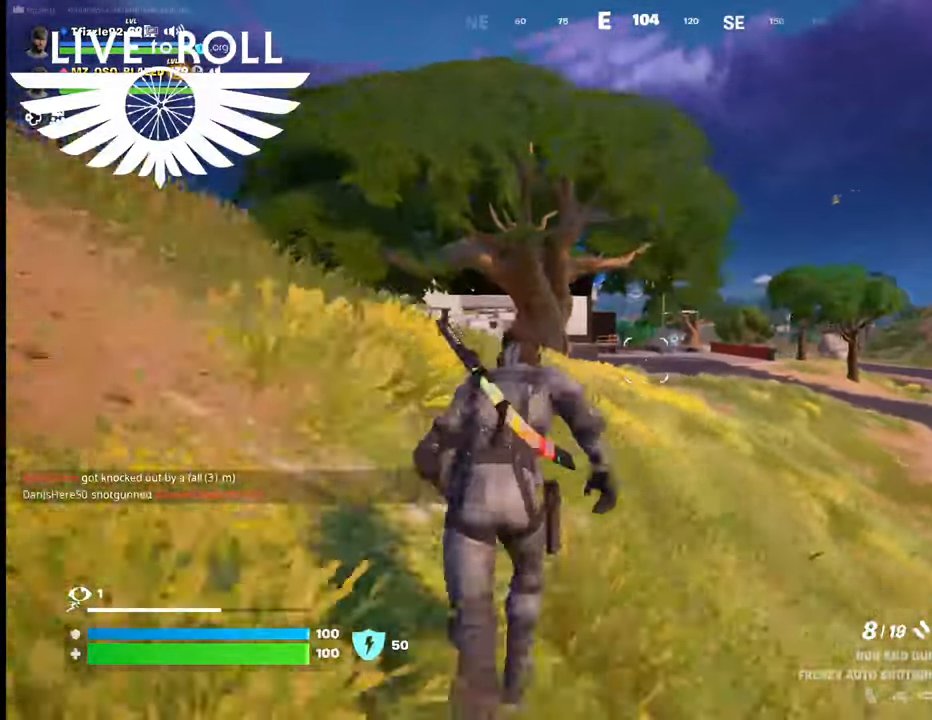
{"buttons": [], "left_stick": "up", "right_stick": "center", "events": []}
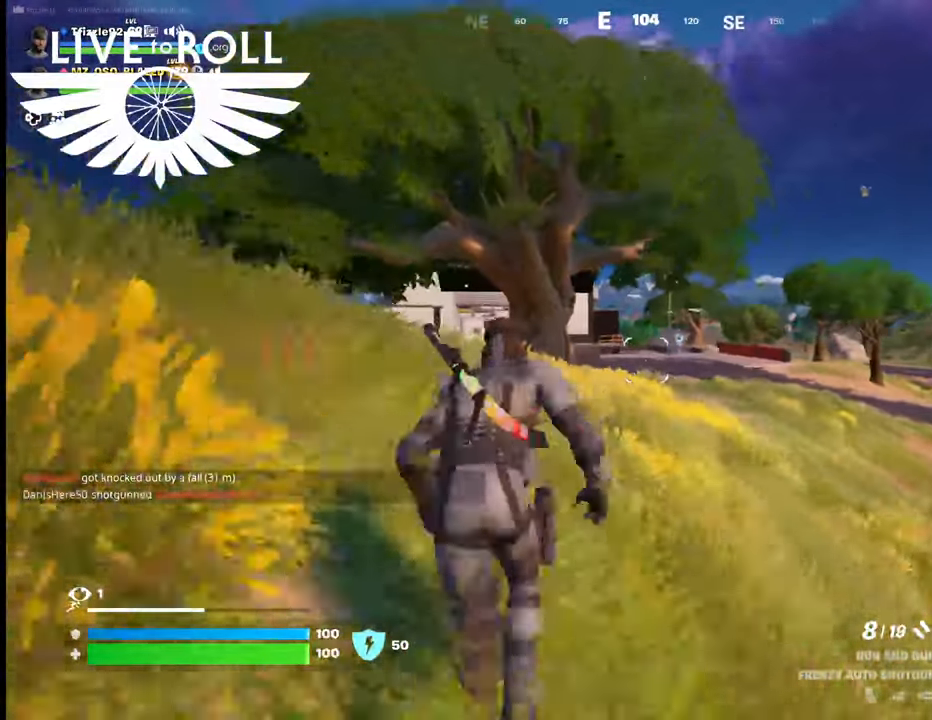
{"buttons": [], "left_stick": "up", "right_stick": "center", "events": []}
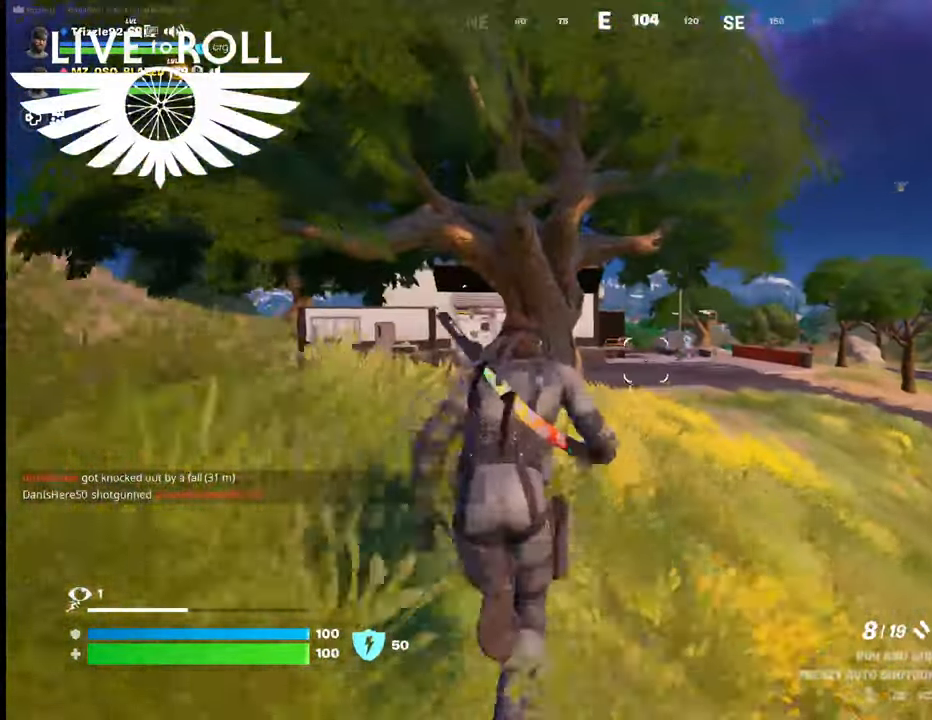
{"buttons": [], "left_stick": "up", "right_stick": "center", "events": []}
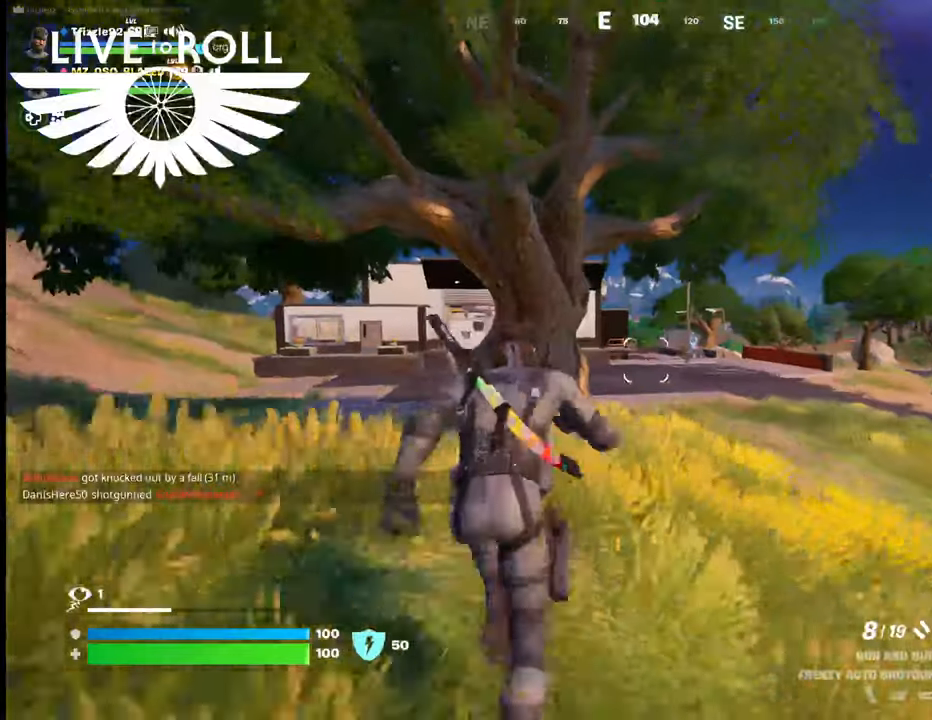
{"buttons": [], "left_stick": "up", "right_stick": "center", "events": []}
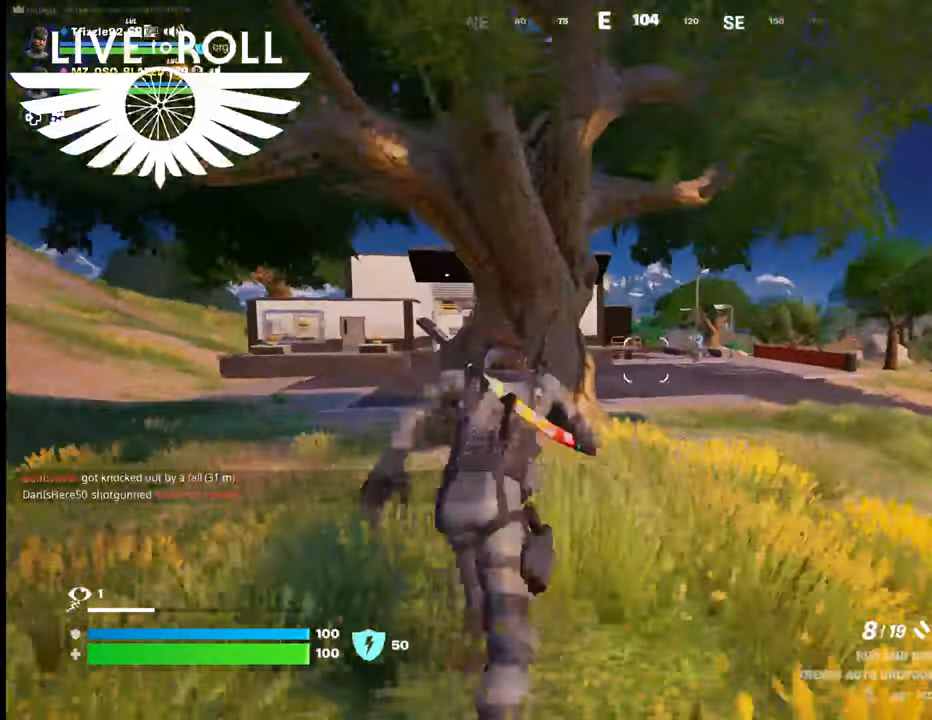
{"buttons": [], "left_stick": "up", "right_stick": "center", "events": []}
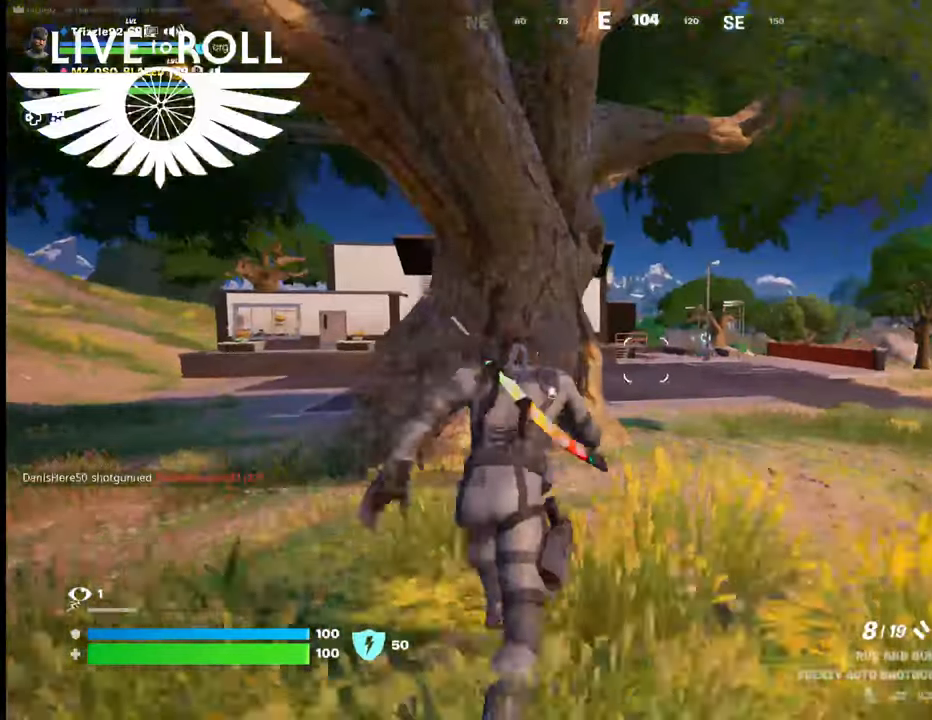
{"buttons": [], "left_stick": "up", "right_stick": "center", "events": [[134, "left_stick", "up-right"], [500, "left_stick", "up"]]}
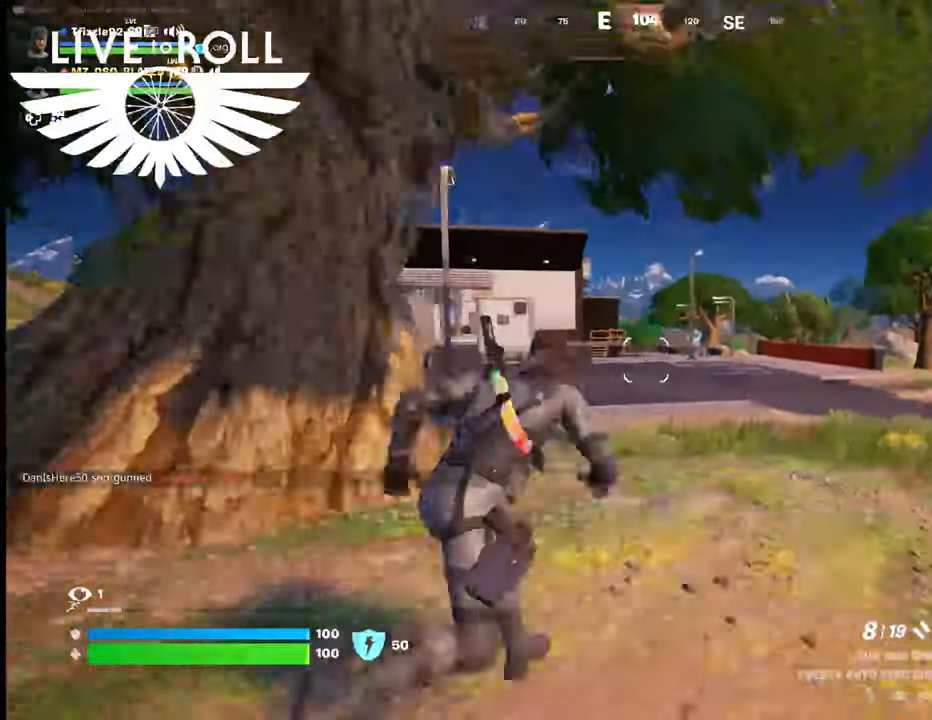
{"buttons": [], "left_stick": "up", "right_stick": "center", "events": []}
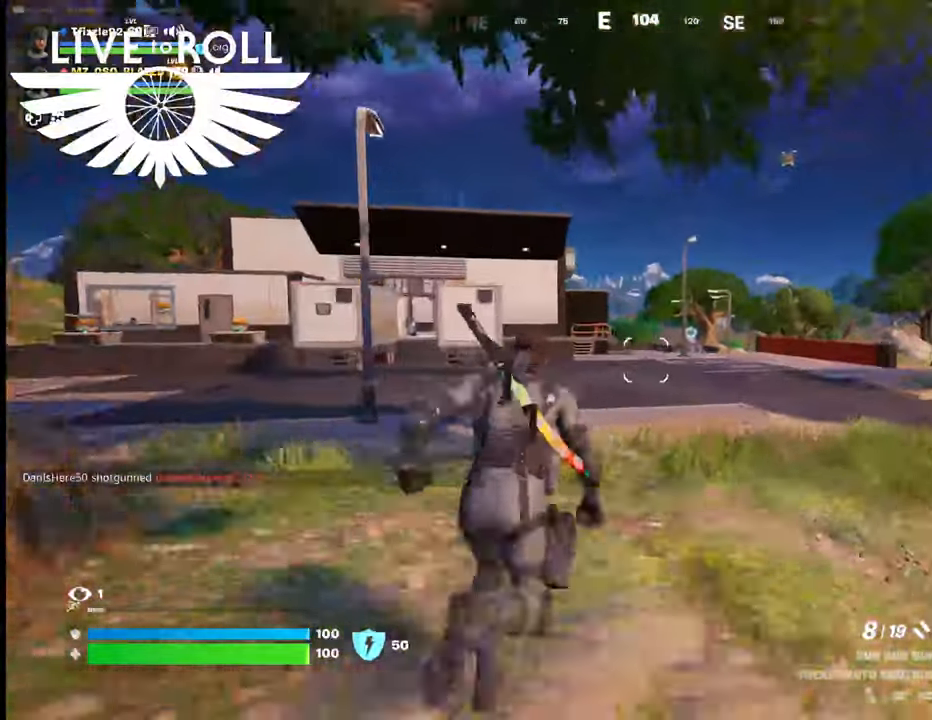
{"buttons": [], "left_stick": "up", "right_stick": "center", "events": []}
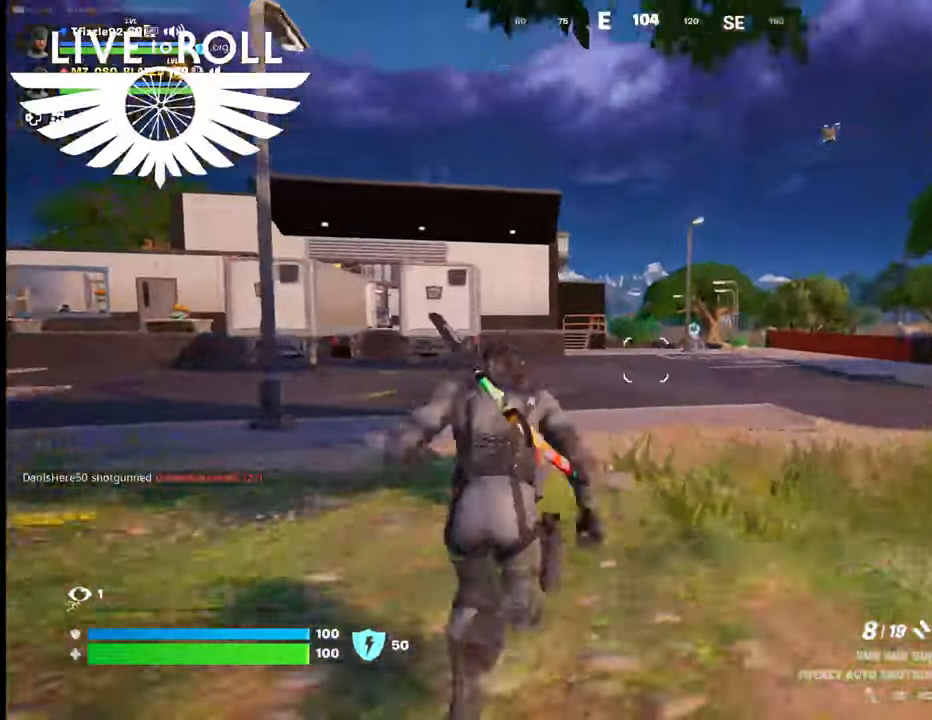
{"buttons": [], "left_stick": "up", "right_stick": "center", "events": []}
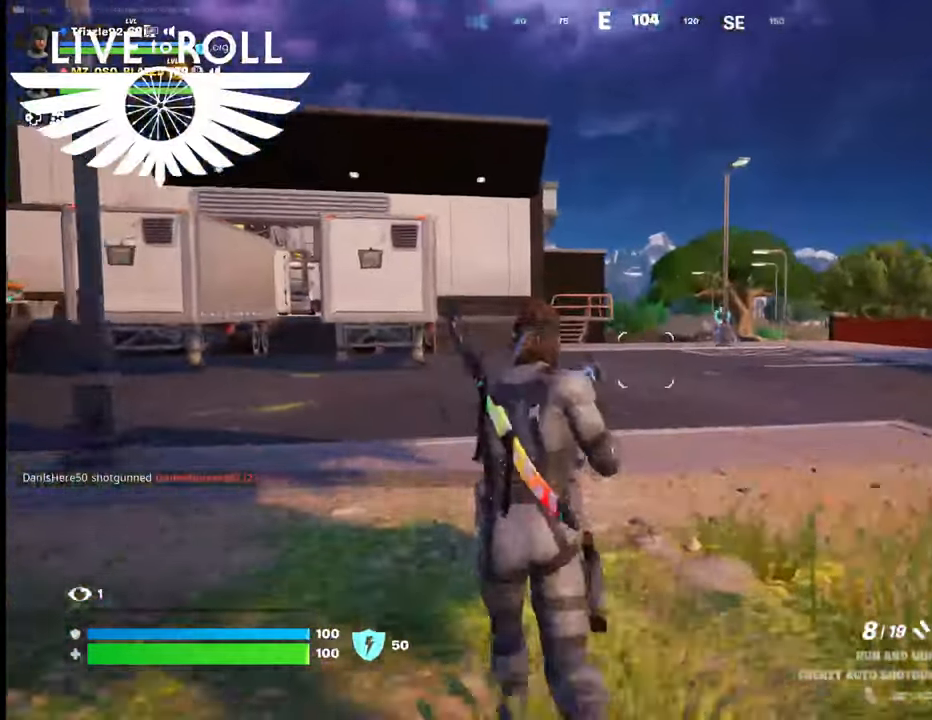
{"buttons": [], "left_stick": "up", "right_stick": "left", "events": [[67, "right_stick", "left"]]}
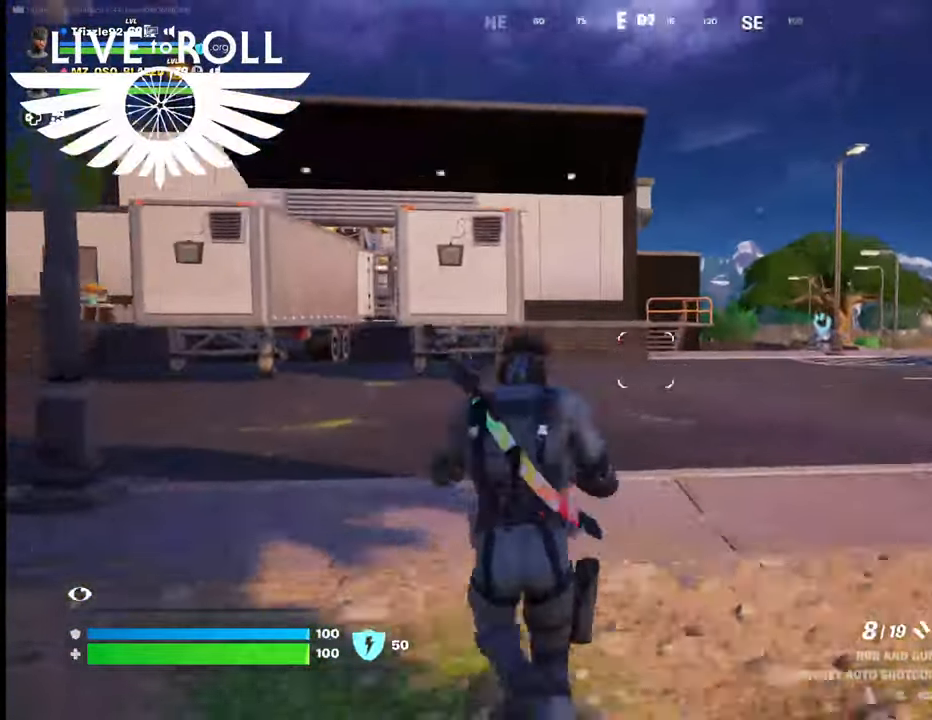
{"buttons": [], "left_stick": "up", "right_stick": "left", "events": []}
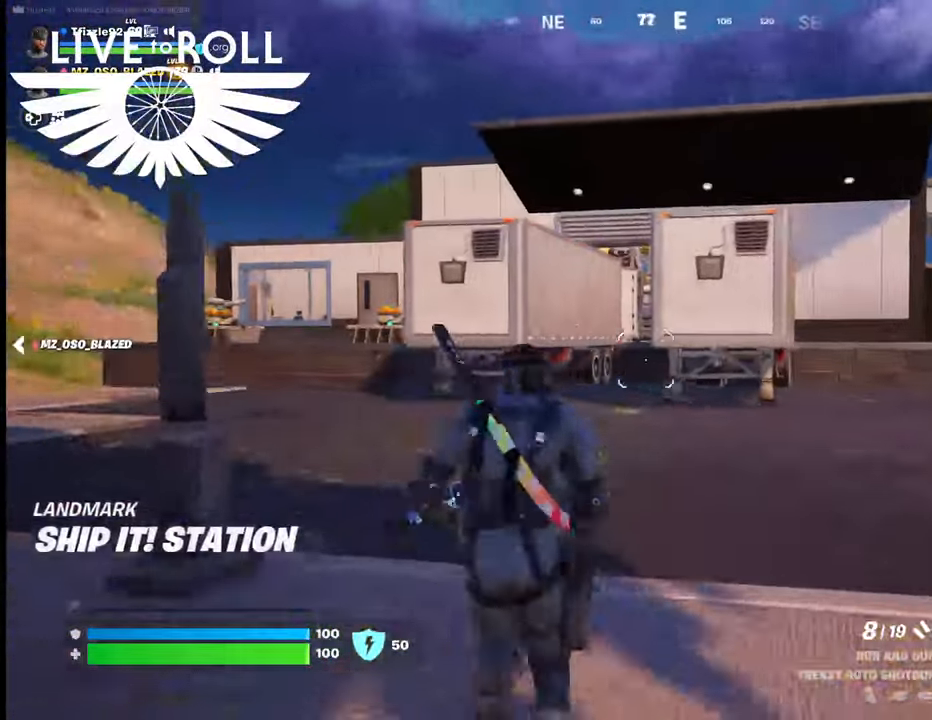
{"buttons": [], "left_stick": "up", "right_stick": "left", "events": []}
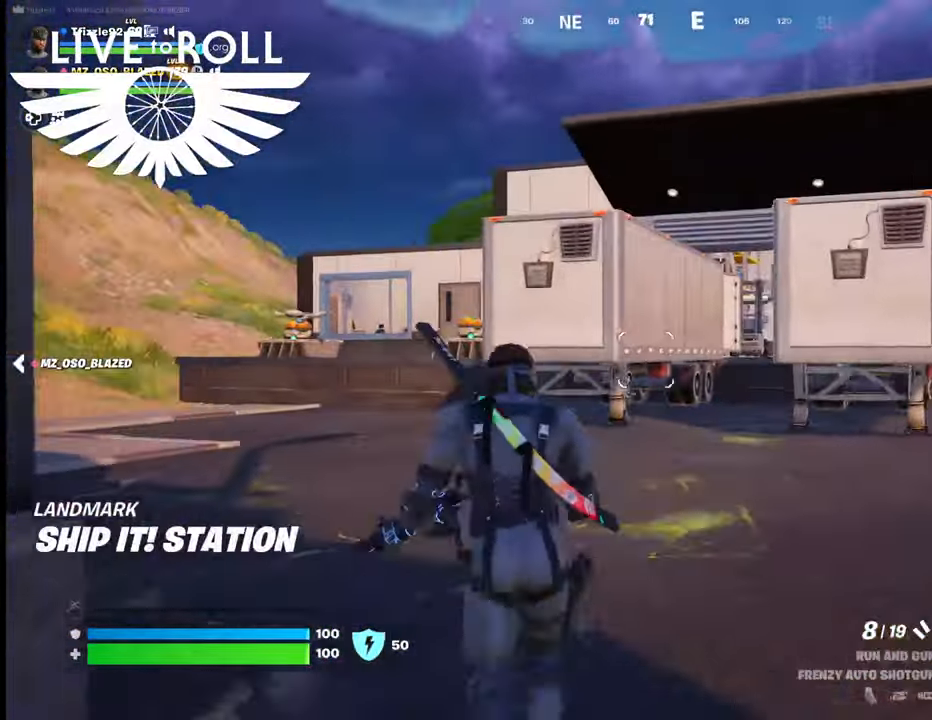
{"buttons": [], "left_stick": "up", "right_stick": "center", "events": [[34, "right_stick", "center"]]}
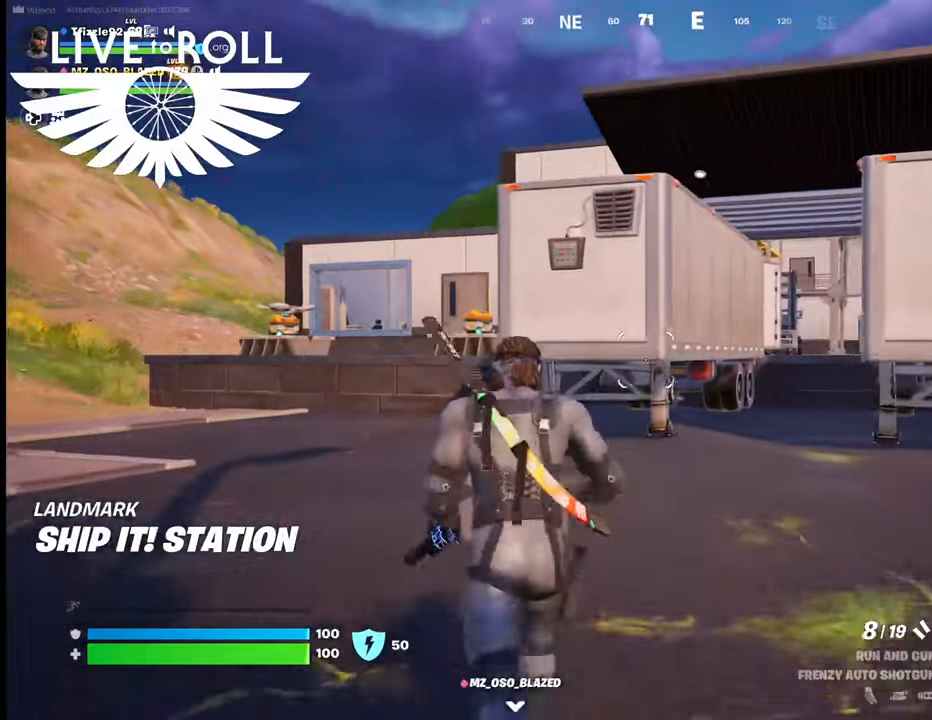
{"buttons": [], "left_stick": "up", "right_stick": "center", "events": []}
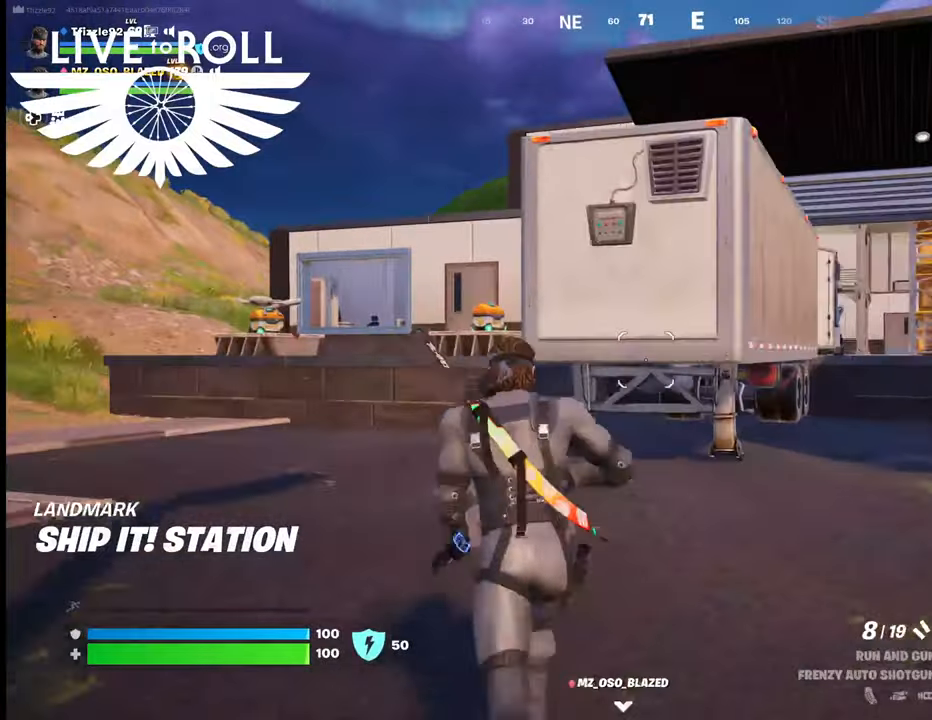
{"buttons": [], "left_stick": "up", "right_stick": "center", "events": []}
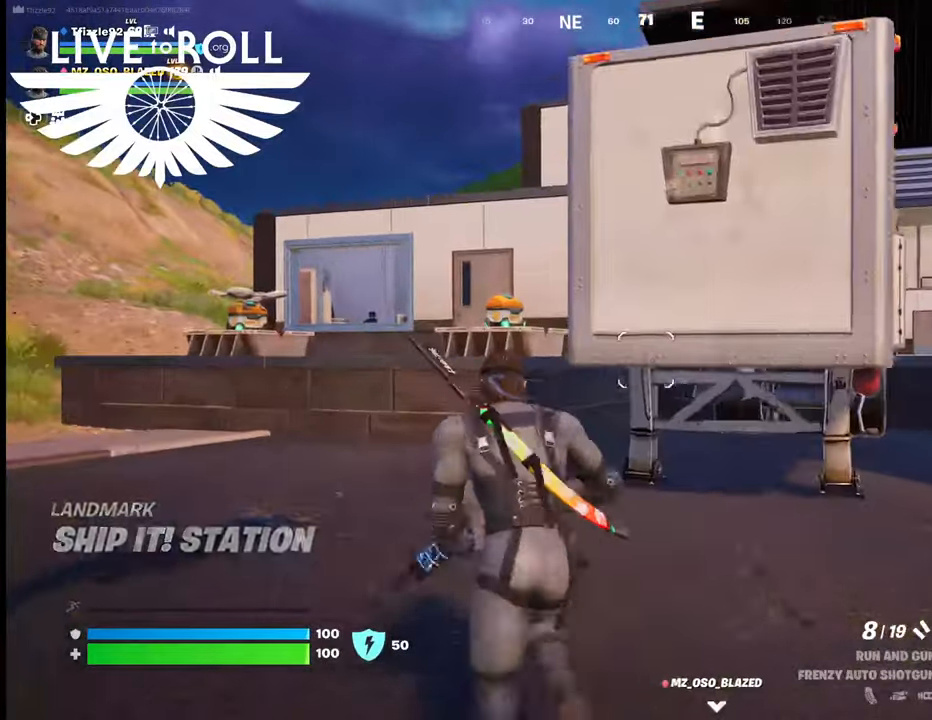
{"buttons": [], "left_stick": "up", "right_stick": "down-right", "events": [[434, "right_stick", "down-right"]]}
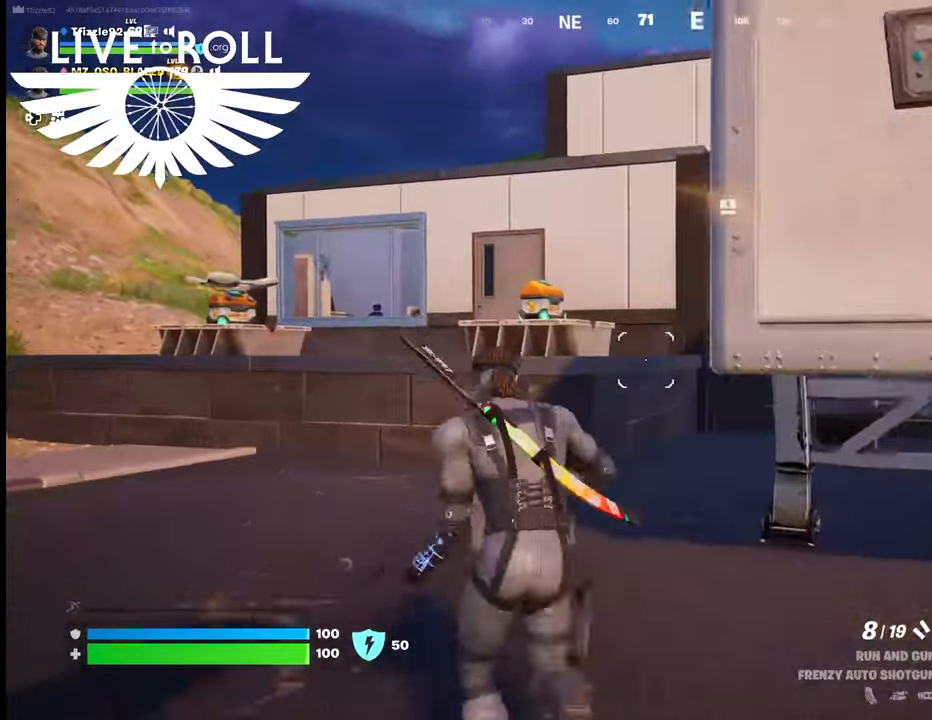
{"buttons": [], "left_stick": "up", "right_stick": "center", "events": [[300, "right_stick", "center"]]}
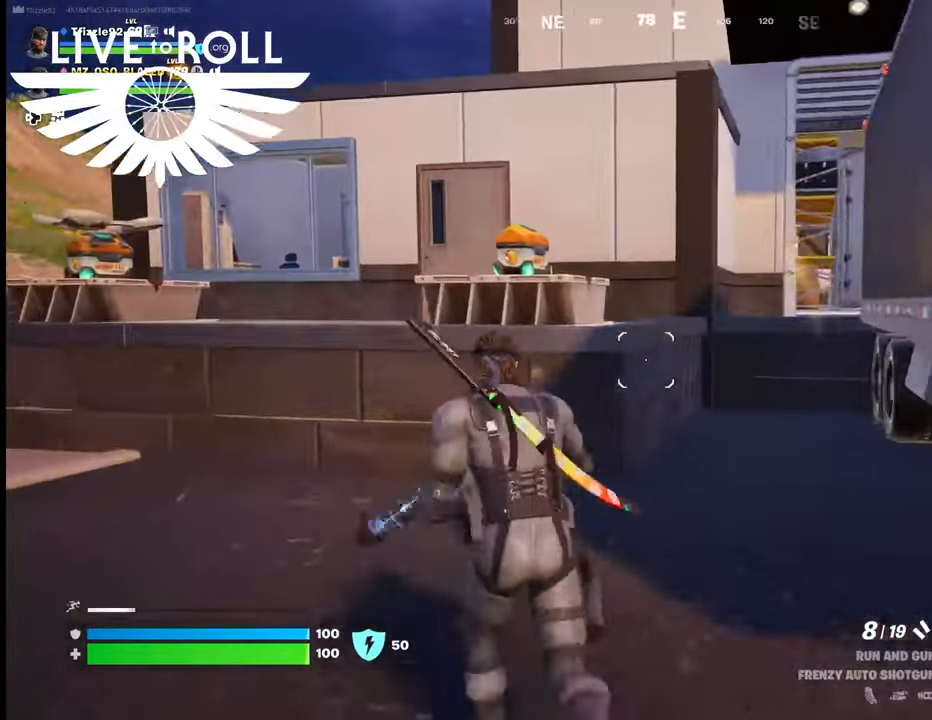
{"buttons": [], "left_stick": "up", "right_stick": "center", "events": []}
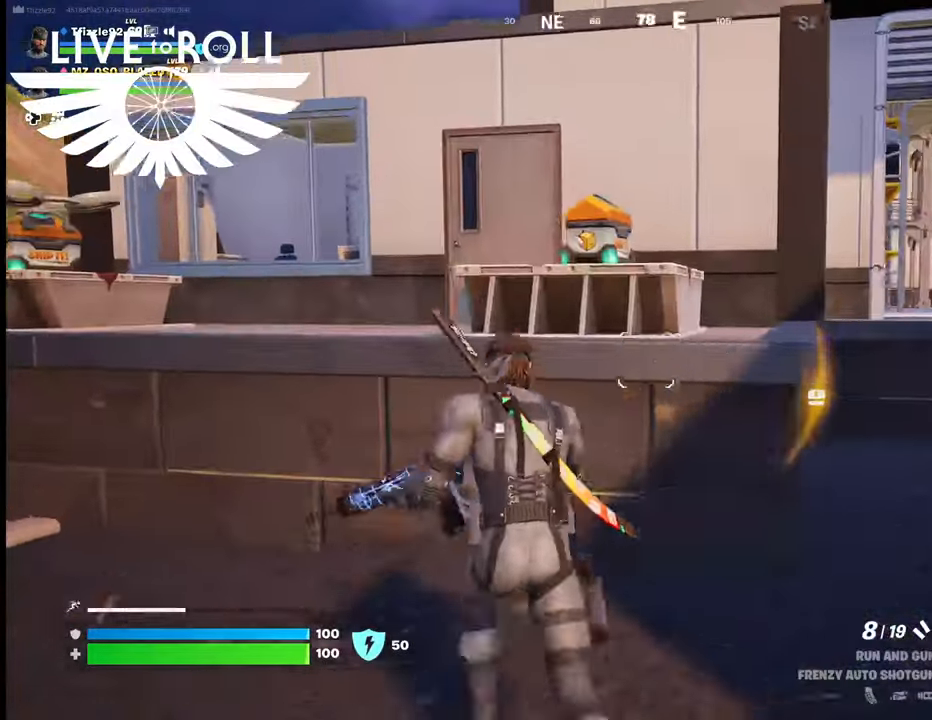
{"buttons": [], "left_stick": "up", "right_stick": "center", "events": [[67, "A", "down"], [234, "A", "up"]]}
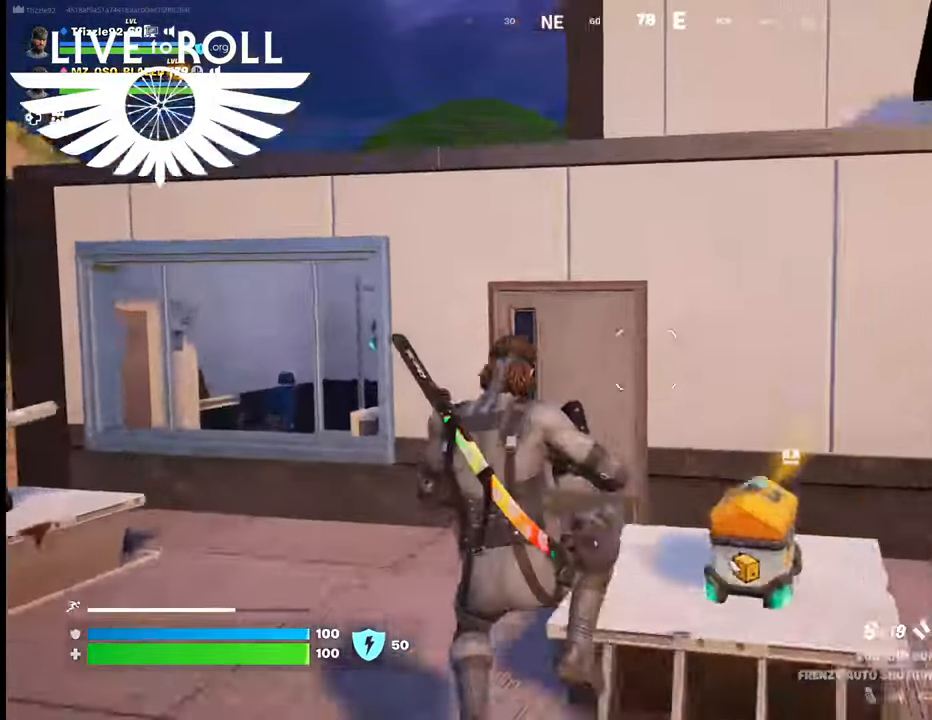
{"buttons": [], "left_stick": "up", "right_stick": "center", "events": []}
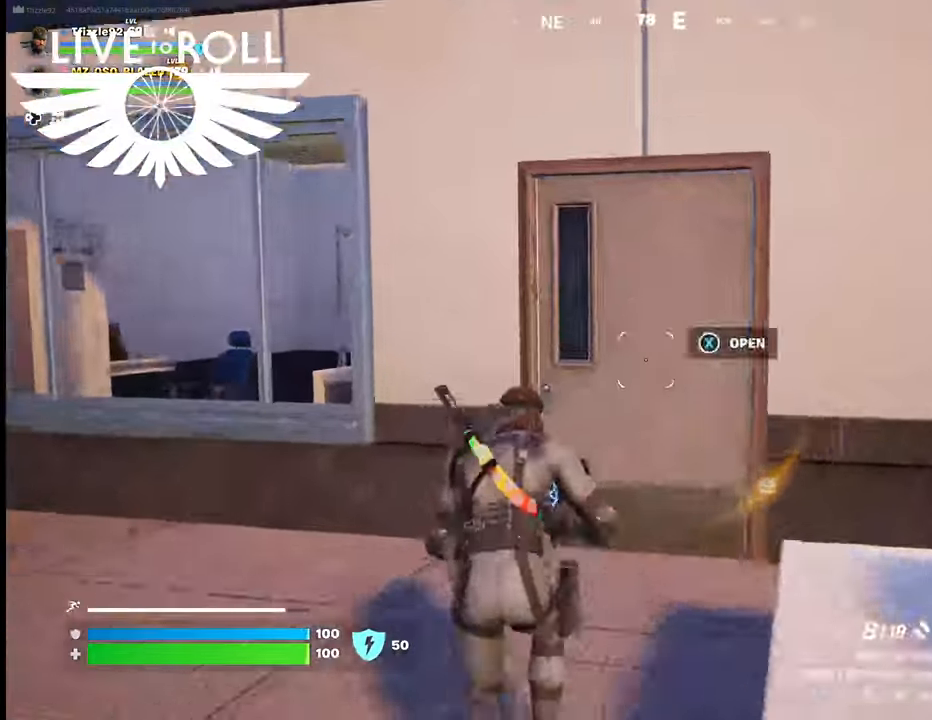
{"buttons": [], "left_stick": "up", "right_stick": "center", "events": [[134, "X", "down"], [234, "X", "up"]]}
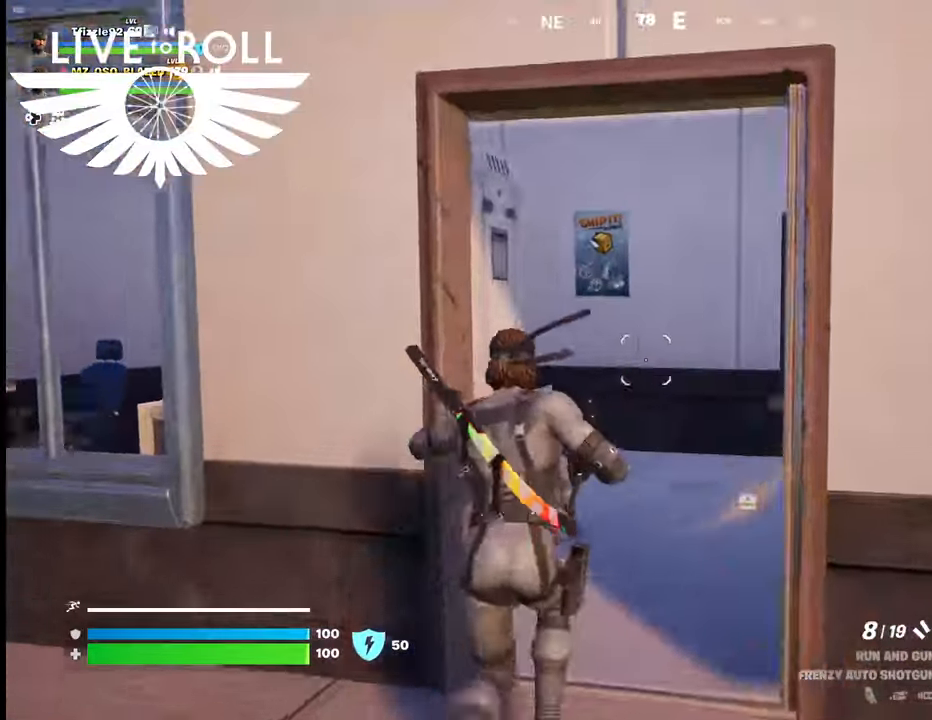
{"buttons": [], "left_stick": "up", "right_stick": "left", "events": [[200, "right_stick", "left"]]}
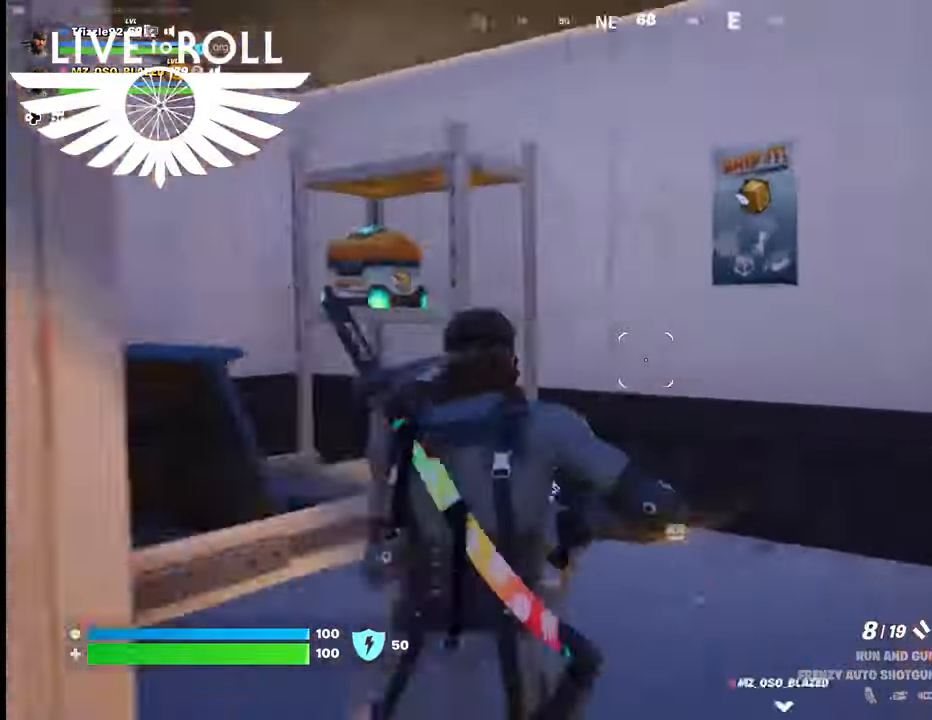
{"buttons": [], "left_stick": "up", "right_stick": "right", "events": [[334, "right_stick", "center"], [500, "right_stick", "right"]]}
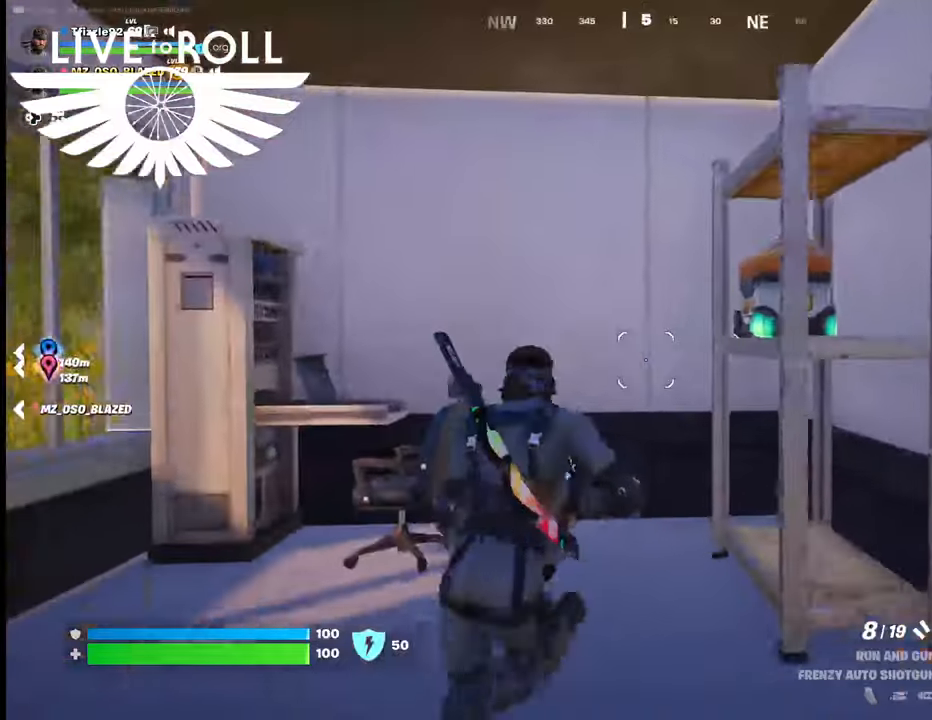
{"buttons": [], "left_stick": "center", "right_stick": "right", "events": [[34, "left_stick", "up-left"], [467, "left_stick", "center"]]}
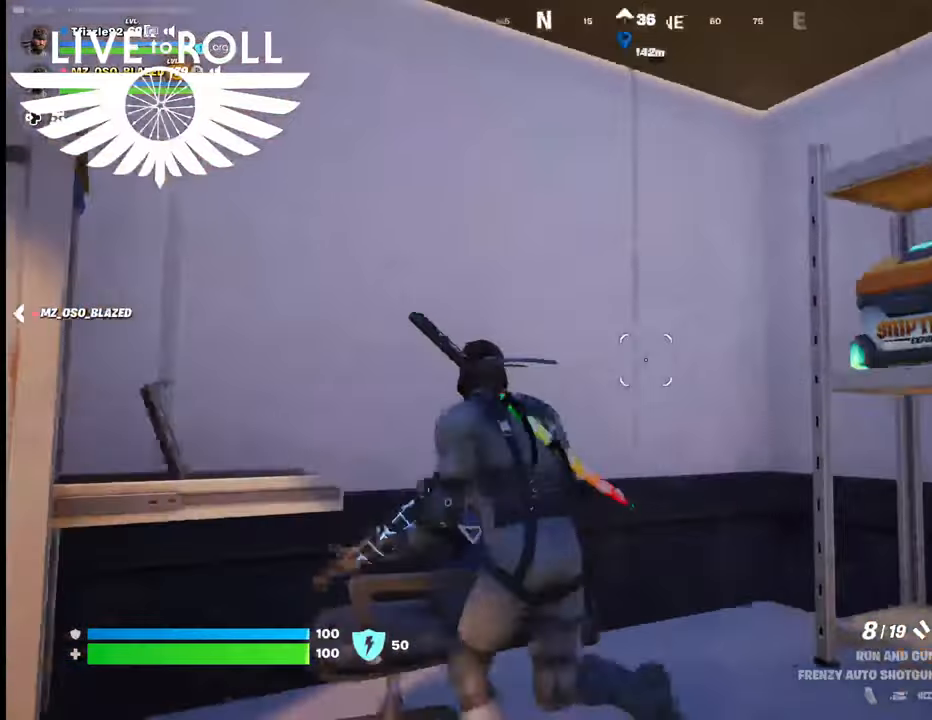
{"buttons": [], "left_stick": "right", "right_stick": "right", "events": [[267, "left_stick", "right"]]}
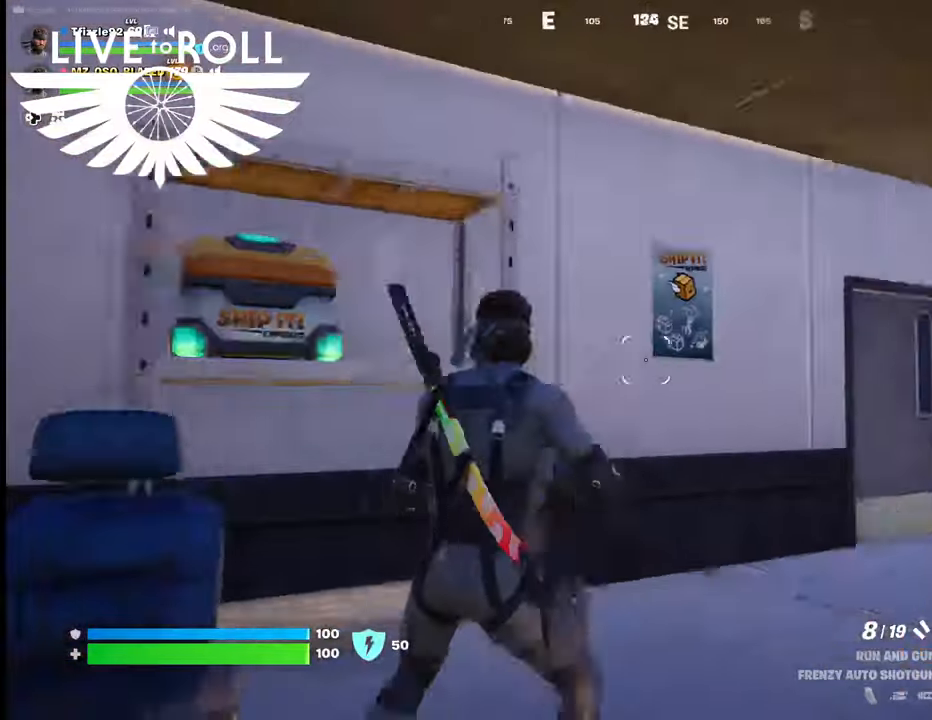
{"buttons": [], "left_stick": "up", "right_stick": "center", "events": [[167, "left_stick", "up-right"], [200, "right_stick", "center"], [300, "left_stick", "up"]]}
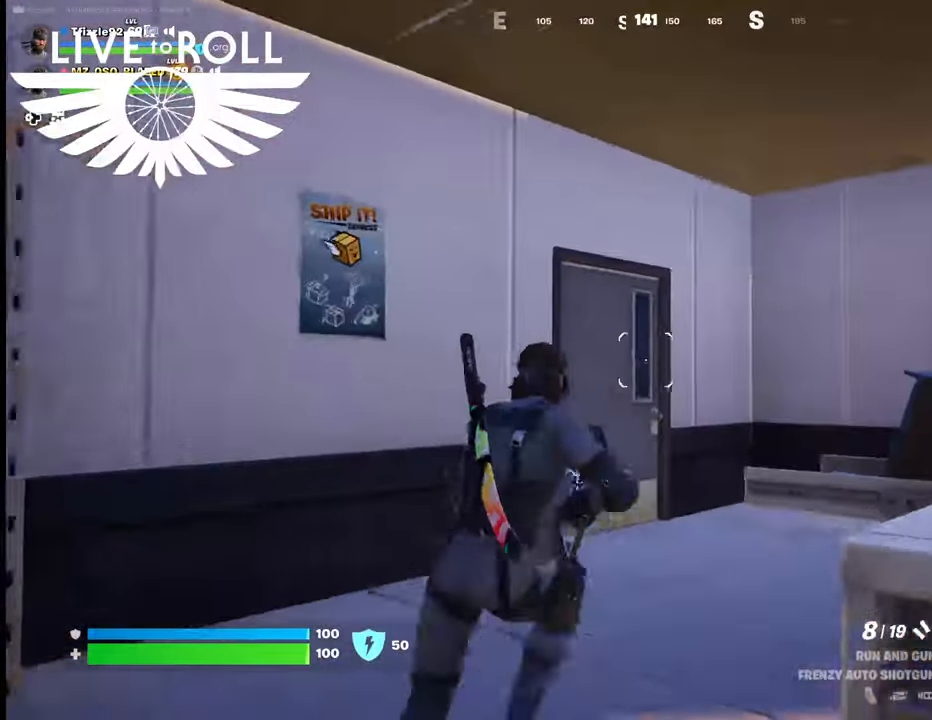
{"buttons": [], "left_stick": "up", "right_stick": "center", "events": [[67, "right_stick", "down-left"], [367, "right_stick", "center"]]}
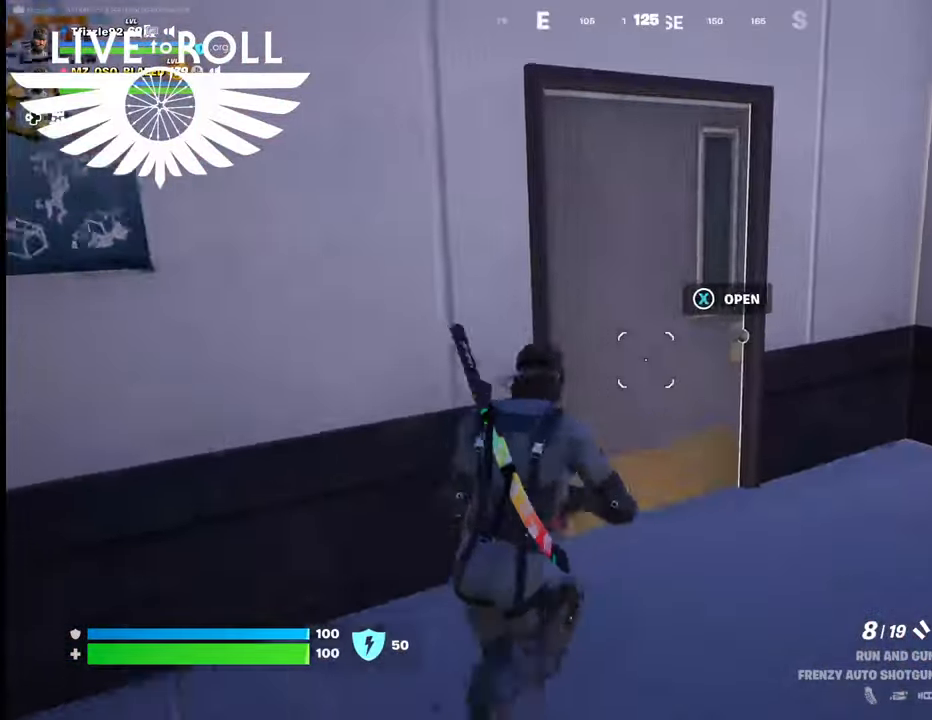
{"buttons": [], "left_stick": "up", "right_stick": "left", "events": [[134, "X", "down"], [267, "X", "up"], [500, "right_stick", "left"]]}